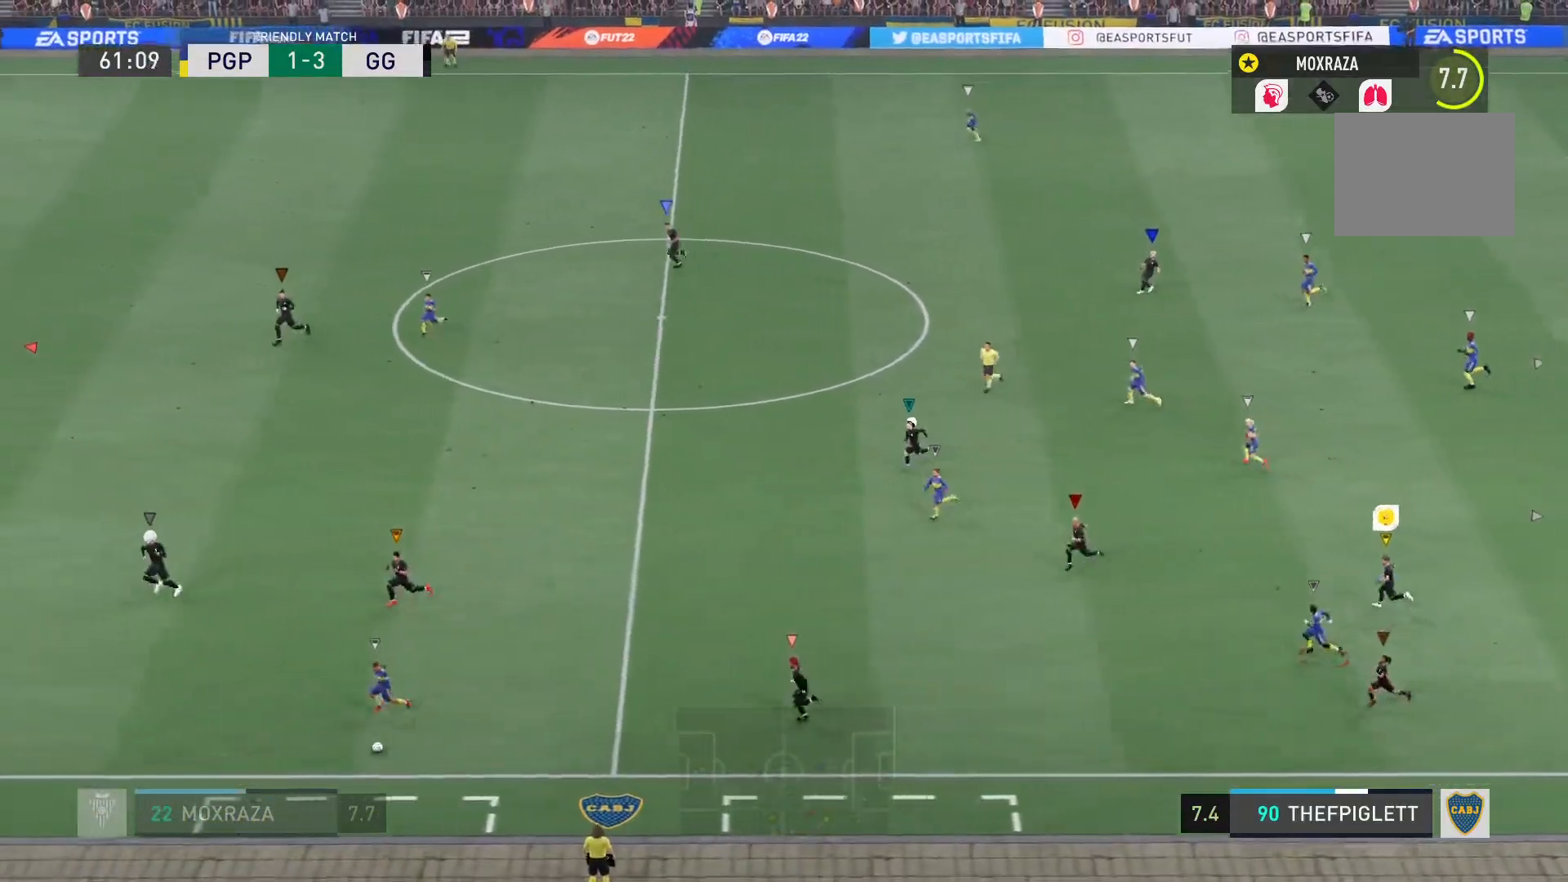
Gameplay with a controller (PlayStation layout); each line is a JSON object with the inputs held at the frame after it. "events" lists button and stick changes between this image and that frame as [ms after this image, input, new state], when the widget could be followed in between. Not read: L3 R3.
{"buttons": ["L1"], "left_stick": "down-left", "right_stick": "center", "events": [[450, "left_stick", "down-left"]]}
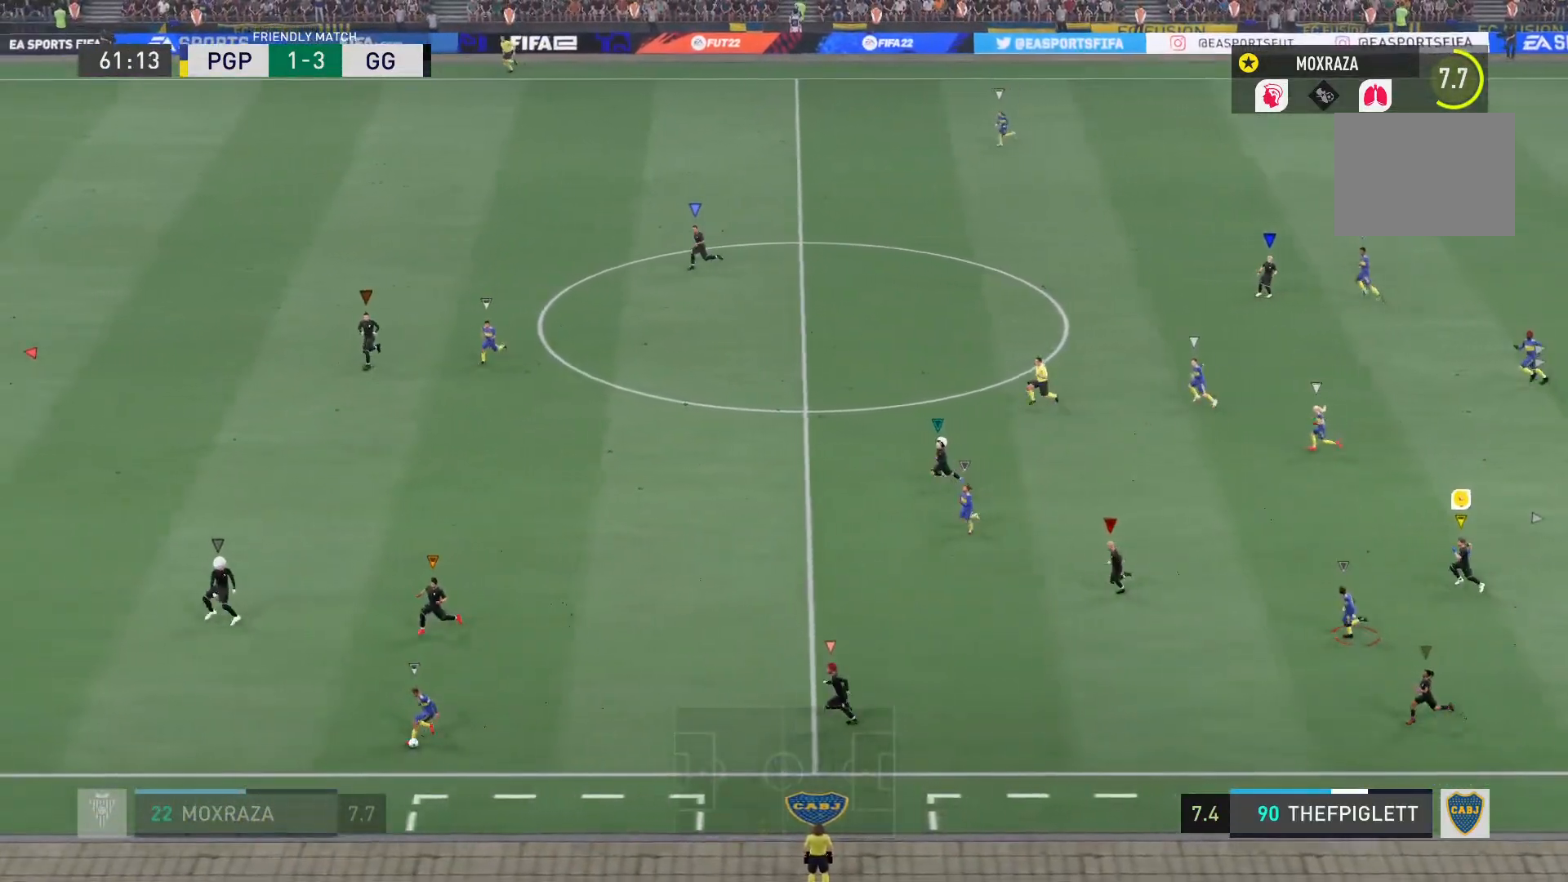
{"buttons": ["L1"], "left_stick": "down-left", "right_stick": "center", "events": []}
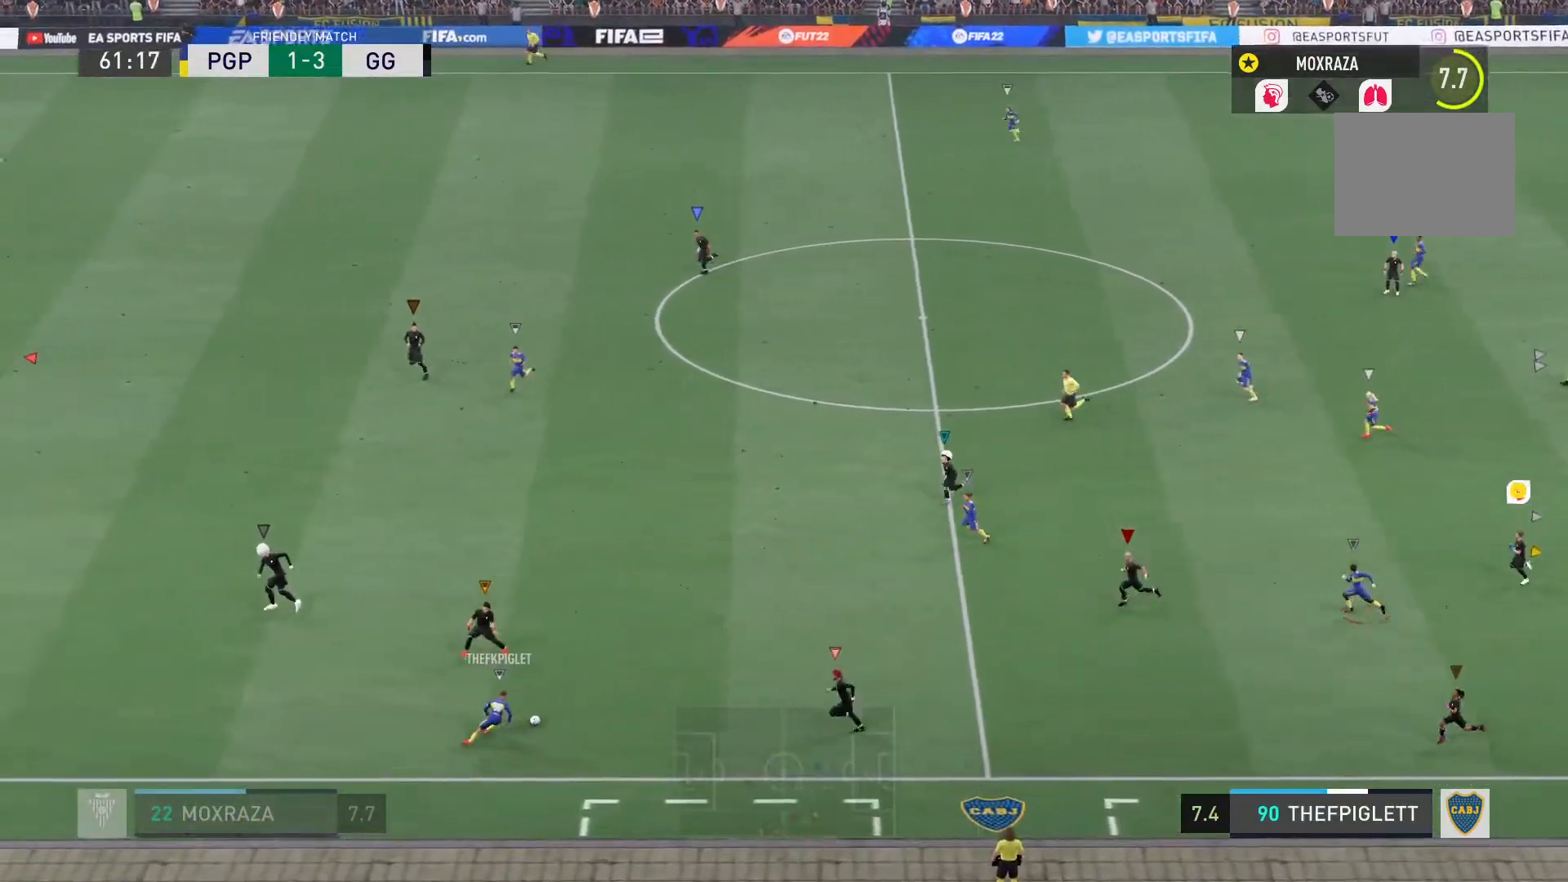
{"buttons": ["L1"], "left_stick": "center", "right_stick": "center", "events": [[350, "left_stick", "center"]]}
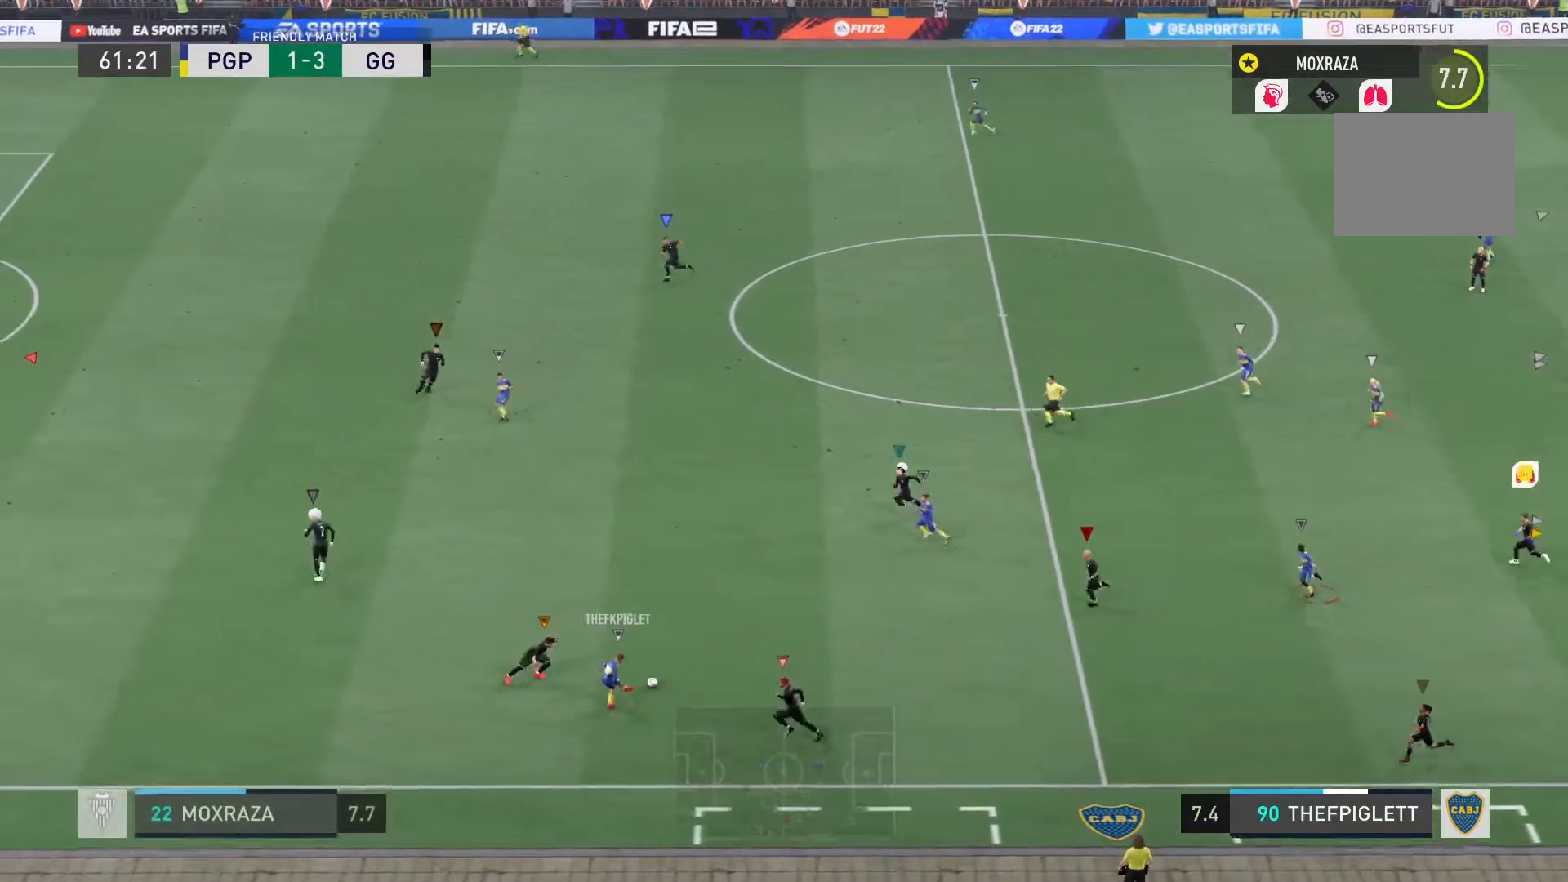
{"buttons": ["L1"], "left_stick": "center", "right_stick": "center"}
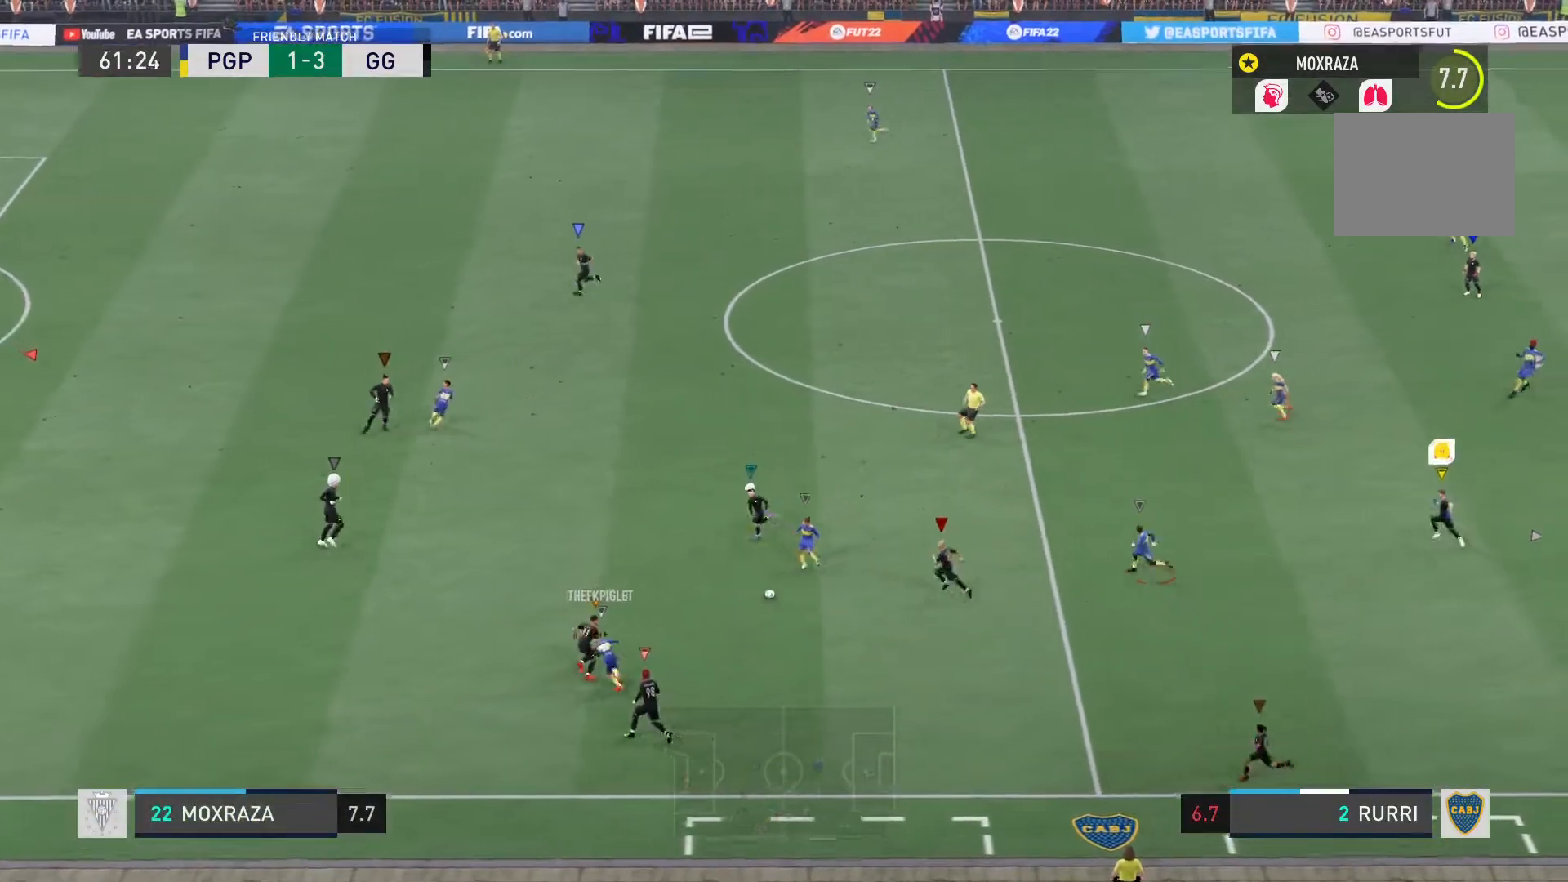
{"buttons": ["L1"], "left_stick": "up-right", "right_stick": "center", "events": [[400, "left_stick", "up-right"]]}
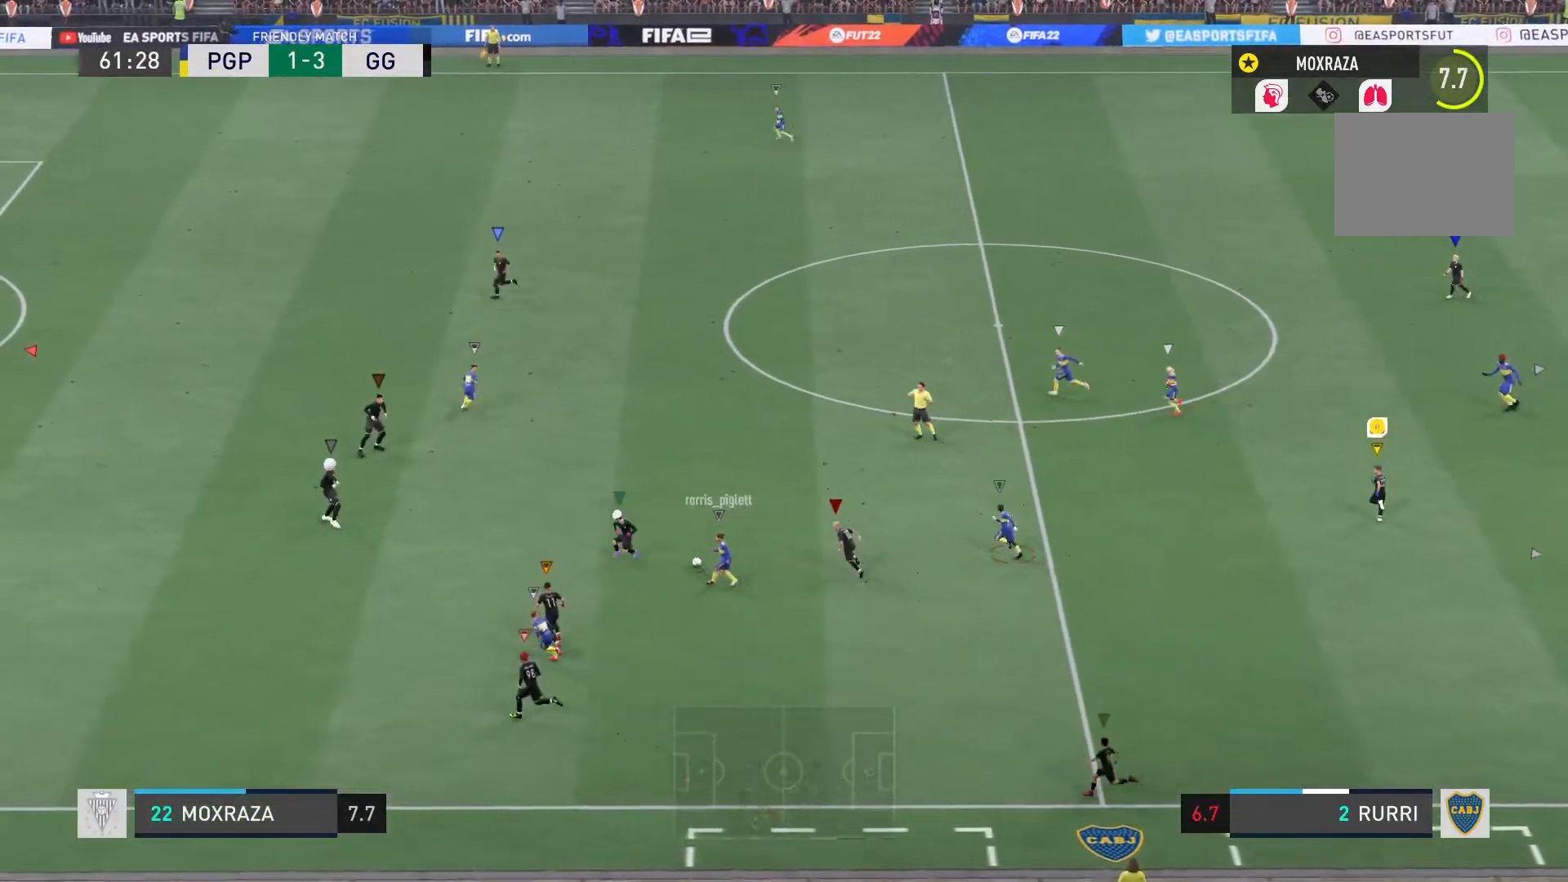
{"buttons": ["L1"], "left_stick": "up-right", "right_stick": "center", "events": []}